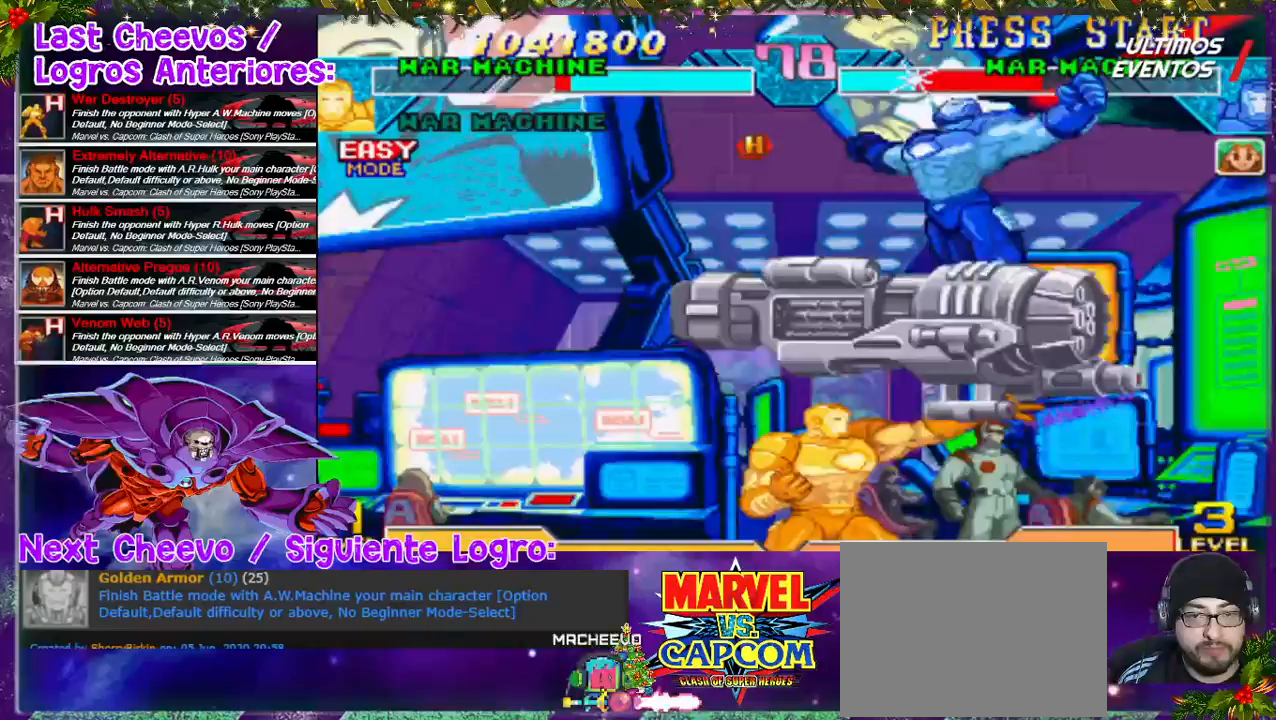
Gameplay with a controller (PlayStation layout); each line is a JSON object with the inputs held at the frame after it. "events" lists button and stick changes between this image and that frame as [ms after this image, input, new state], when the widget could be followed in between. Not read: L3 R3.
{"buttons": [], "left_stick": "center", "right_stick": "center", "events": []}
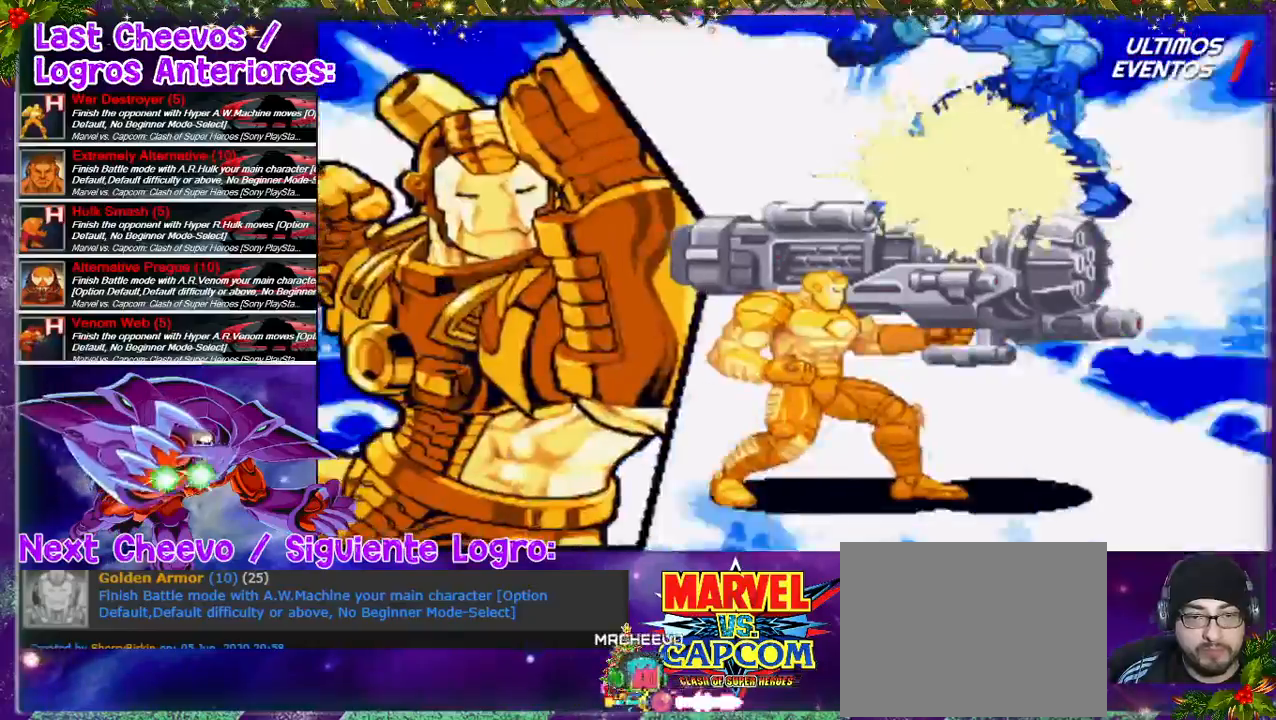
{"buttons": [], "left_stick": "center", "right_stick": "center", "events": []}
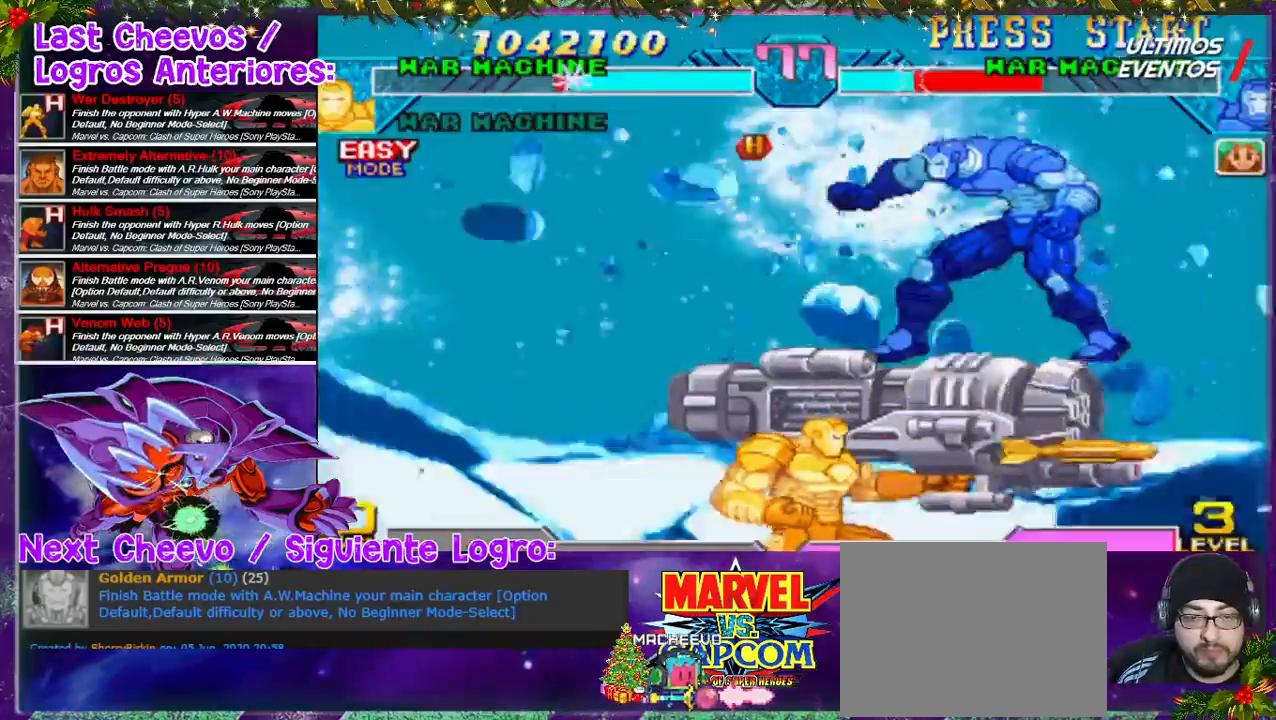
{"buttons": [], "left_stick": "center", "right_stick": "center", "events": []}
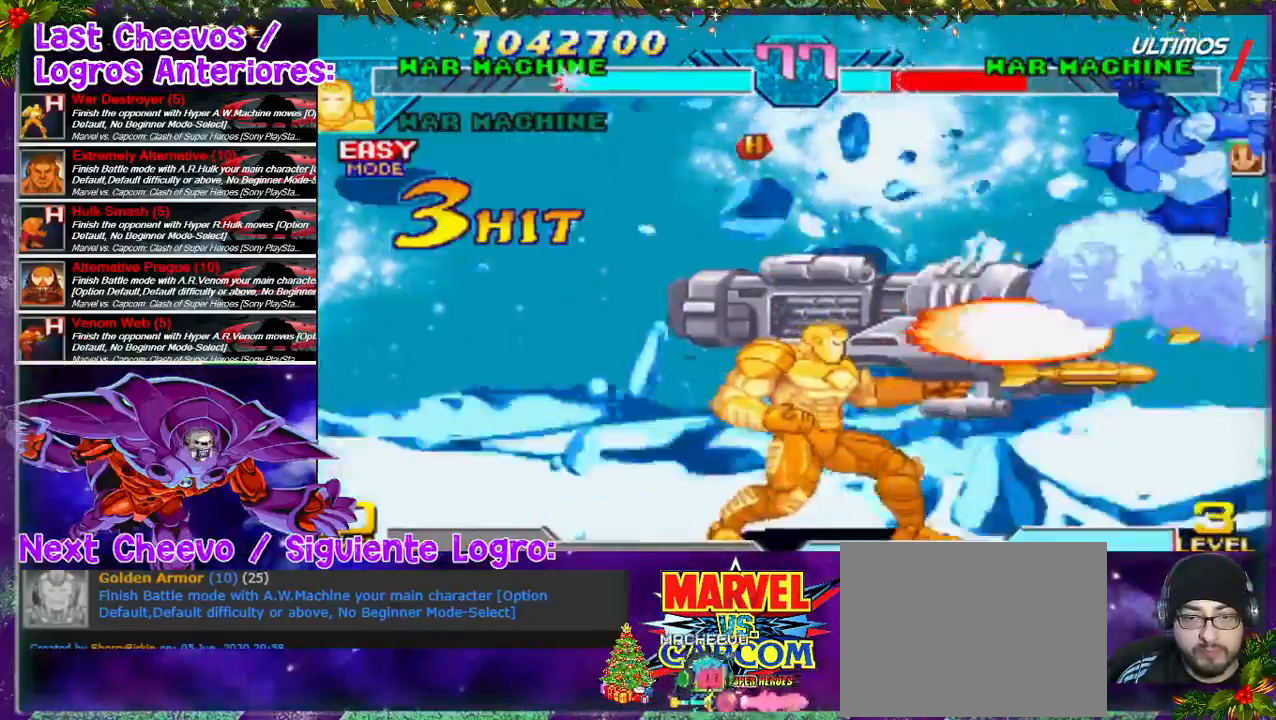
{"buttons": [], "left_stick": "center", "right_stick": "center", "events": []}
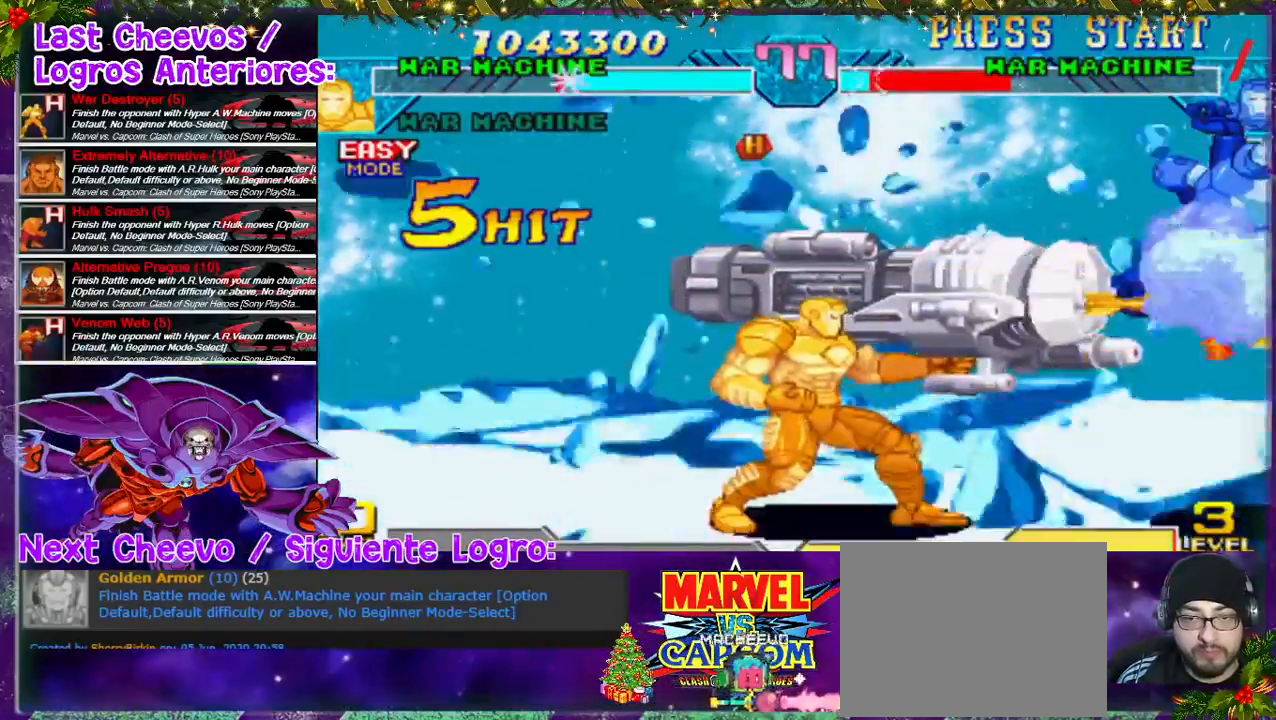
{"buttons": [], "left_stick": "center", "right_stick": "center", "events": []}
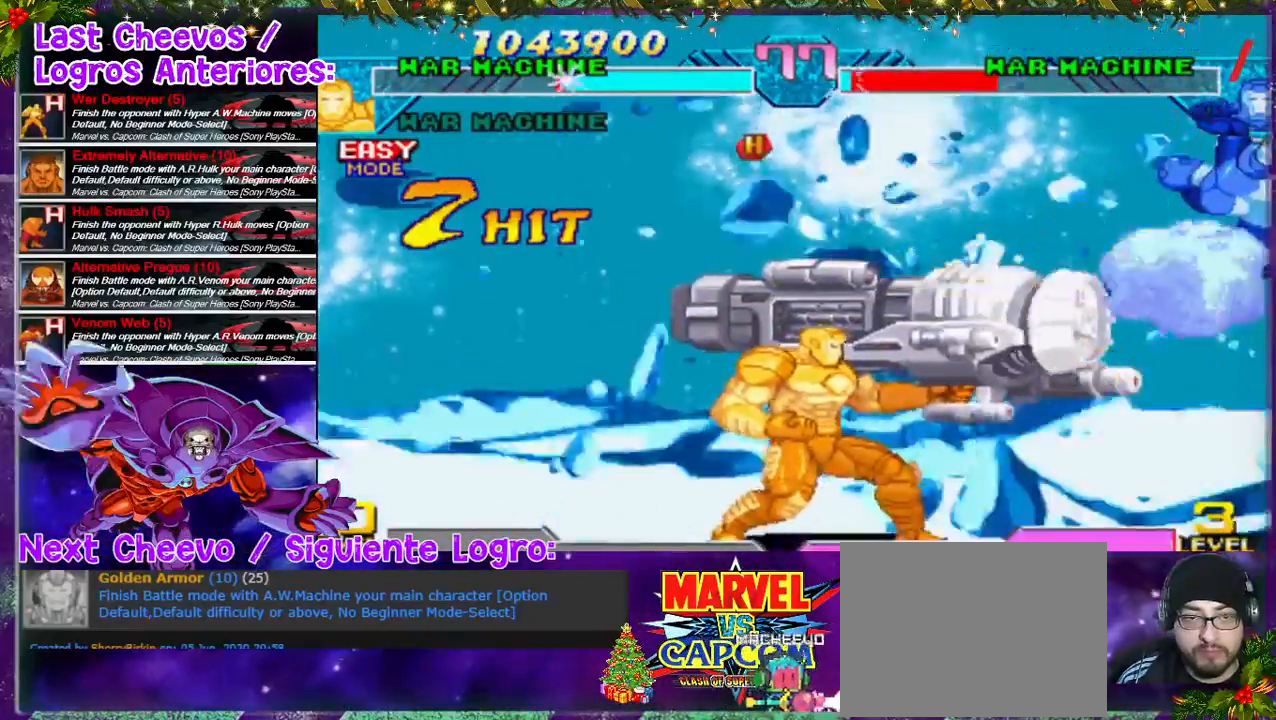
{"buttons": [], "left_stick": "center", "right_stick": "center", "events": []}
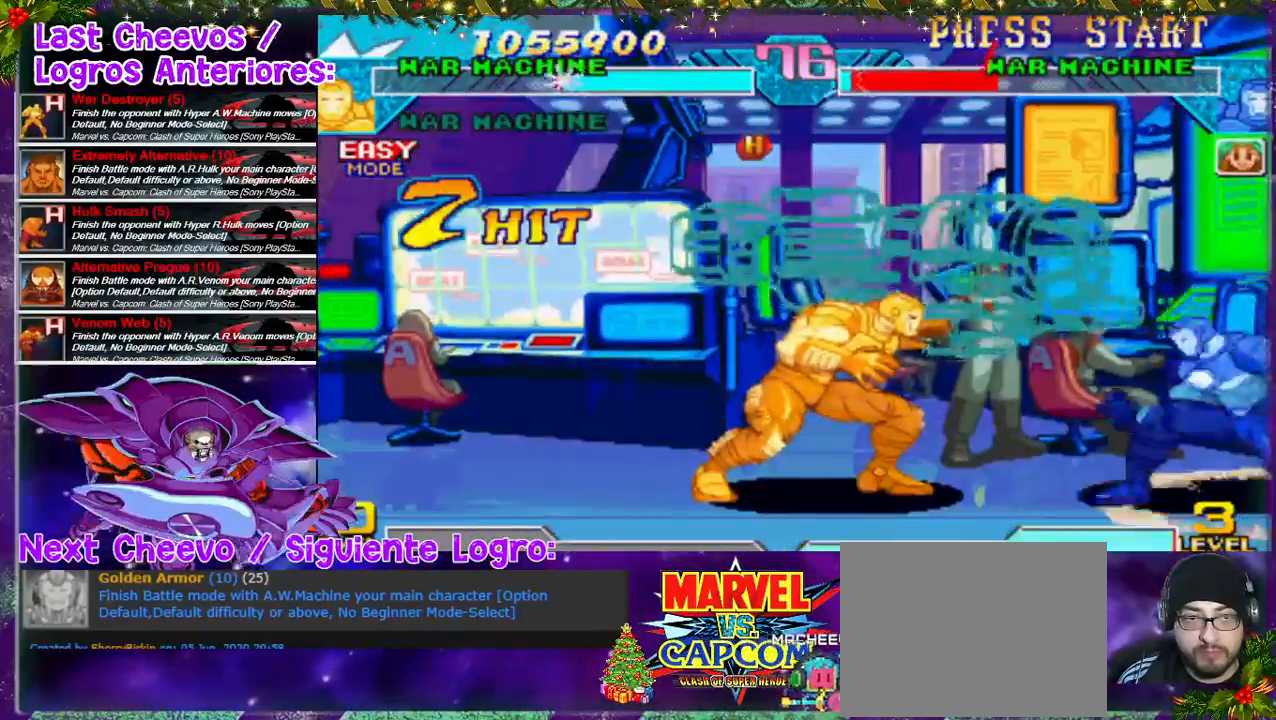
{"buttons": ["DPAD_UP", "DPAD_RIGHT"], "left_stick": "center", "right_stick": "center", "events": [[133, "DPAD_RIGHT", "down"], [333, "DPAD_UP", "down"]]}
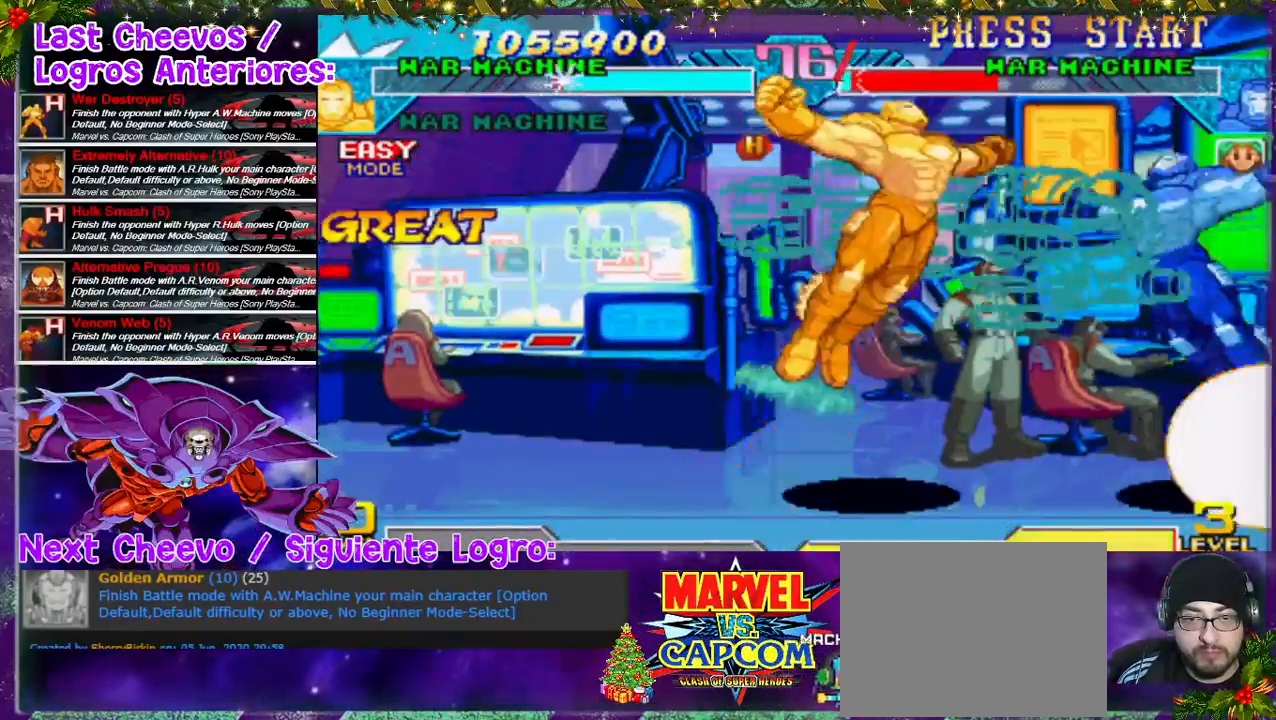
{"buttons": [], "left_stick": "center", "right_stick": "center", "events": [[100, "DPAD_UP", "up"], [233, "DPAD_DOWN", "down"], [233, "SQUARE", "down"], [267, "SQUARE", "up"], [333, "DPAD_DOWN", "up"], [367, "DPAD_RIGHT", "up"], [367, "SQUARE", "down"], [500, "SQUARE", "up"]]}
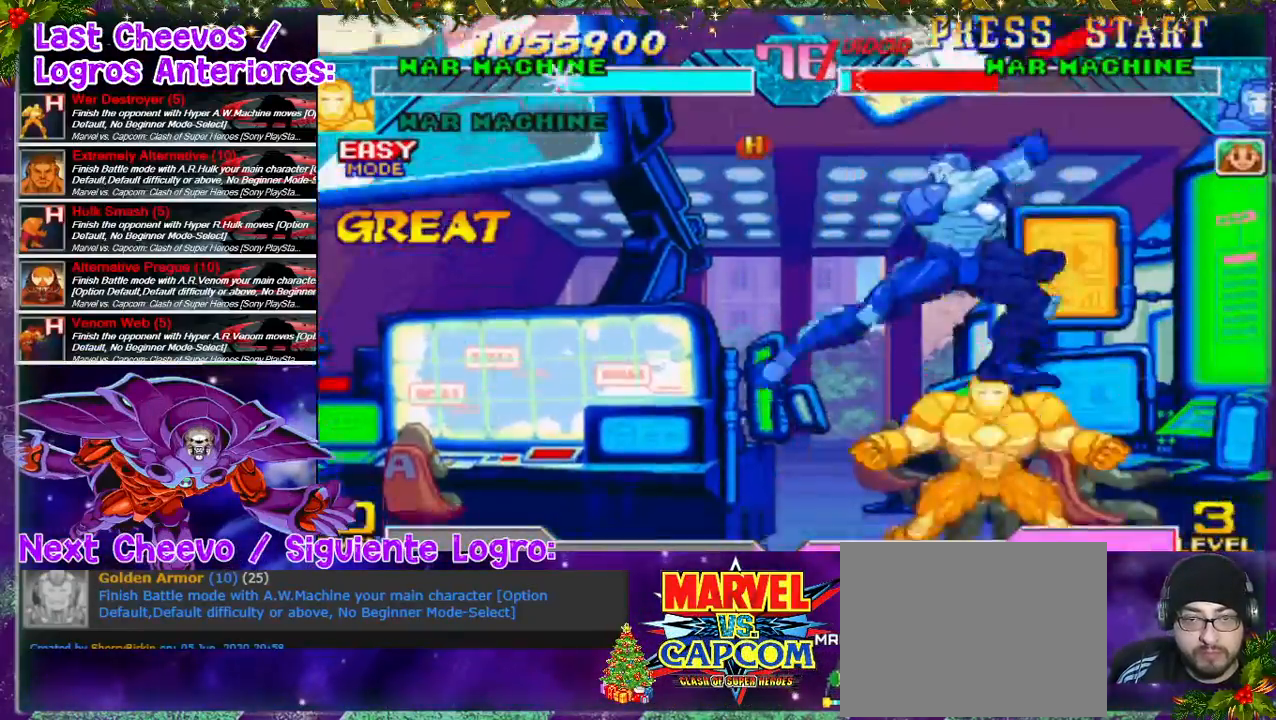
{"buttons": ["DPAD_LEFT"], "left_stick": "center", "right_stick": "center", "events": [[100, "SQUARE", "down"], [167, "DPAD_LEFT", "down"], [167, "SQUARE", "up"], [267, "DPAD_DOWN", "down"], [267, "SQUARE", "down"], [300, "SQUARE", "up"], [333, "SQUARE", "down"], [367, "DPAD_LEFT", "up"], [367, "SQUARE", "up"], [467, "DPAD_LEFT", "down"], [467, "SQUARE", "down"], [500, "DPAD_DOWN", "up"], [500, "SQUARE", "up"]]}
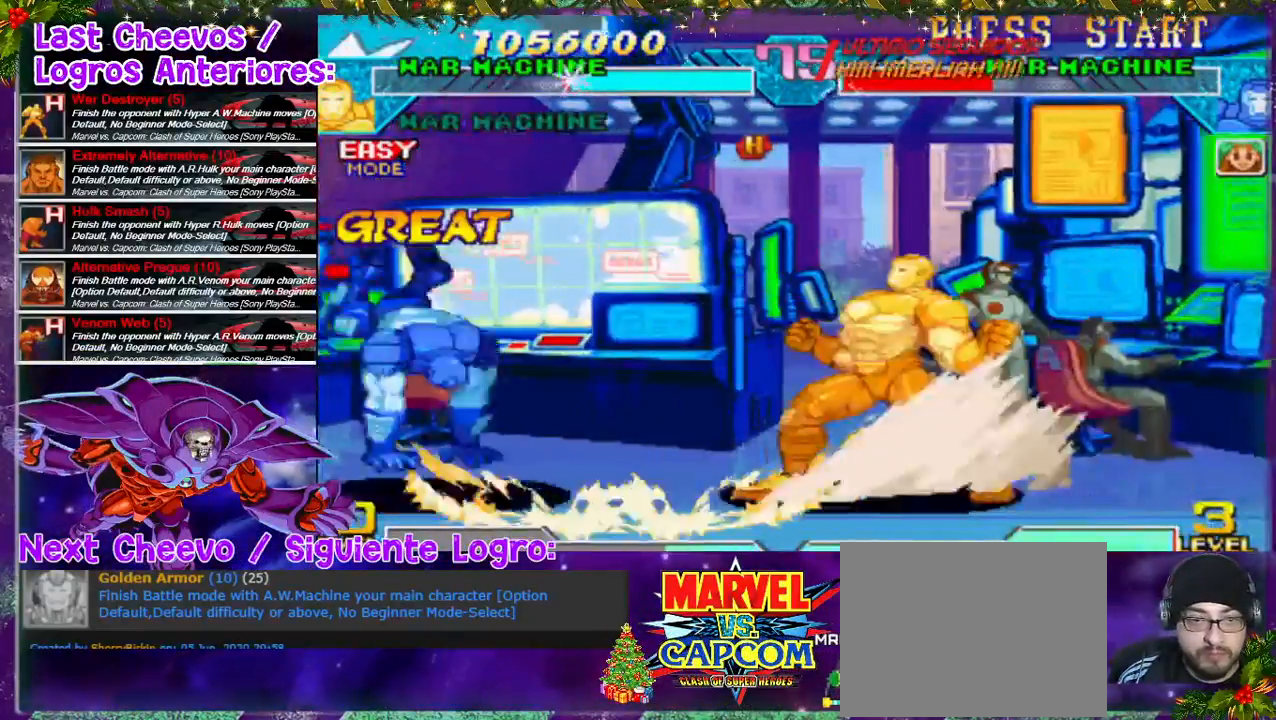
{"buttons": [], "left_stick": "center", "right_stick": "center", "events": [[167, "SQUARE", "down"], [267, "SQUARE", "up"], [333, "DPAD_LEFT", "up"]]}
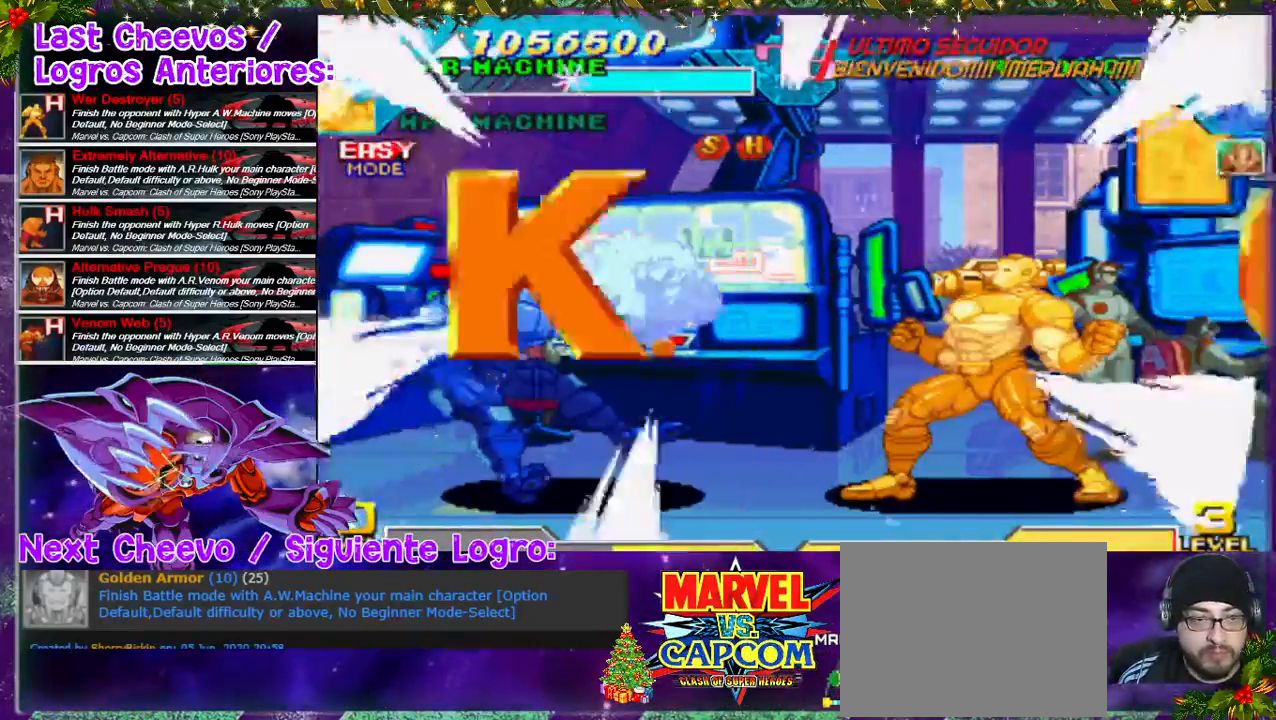
{"buttons": [], "left_stick": "center", "right_stick": "center", "events": []}
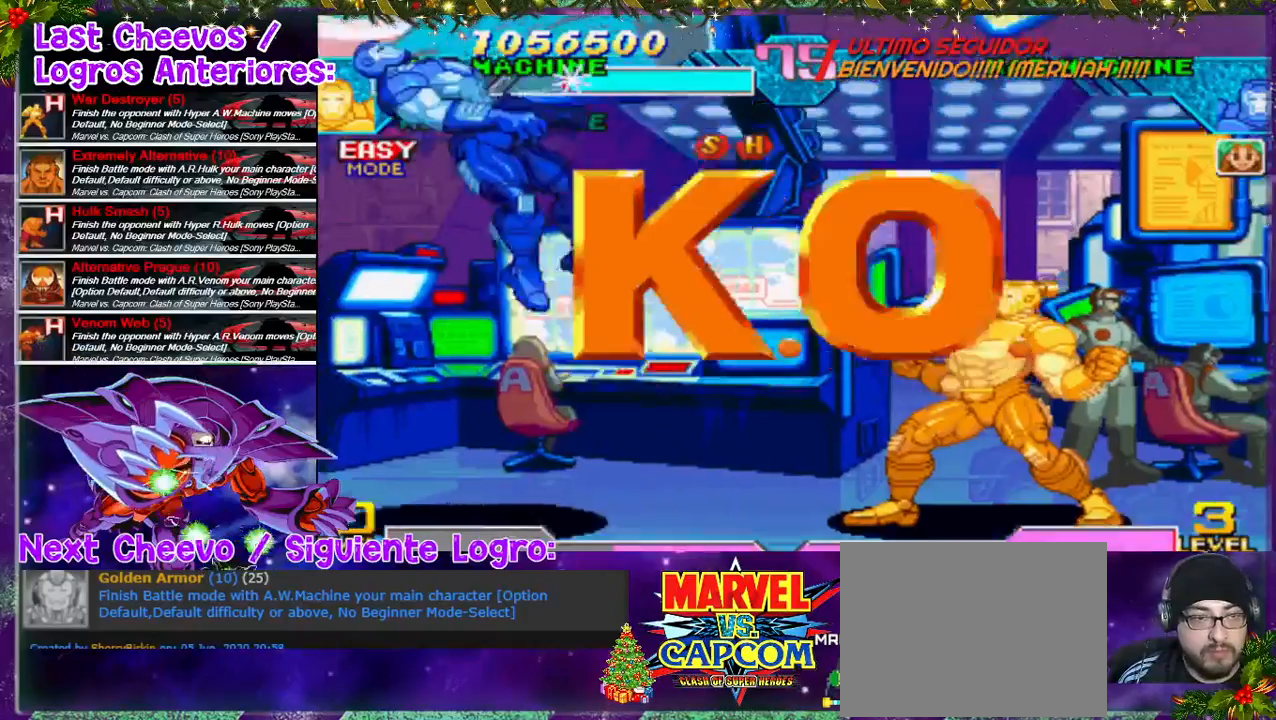
{"buttons": [], "left_stick": "center", "right_stick": "center", "events": []}
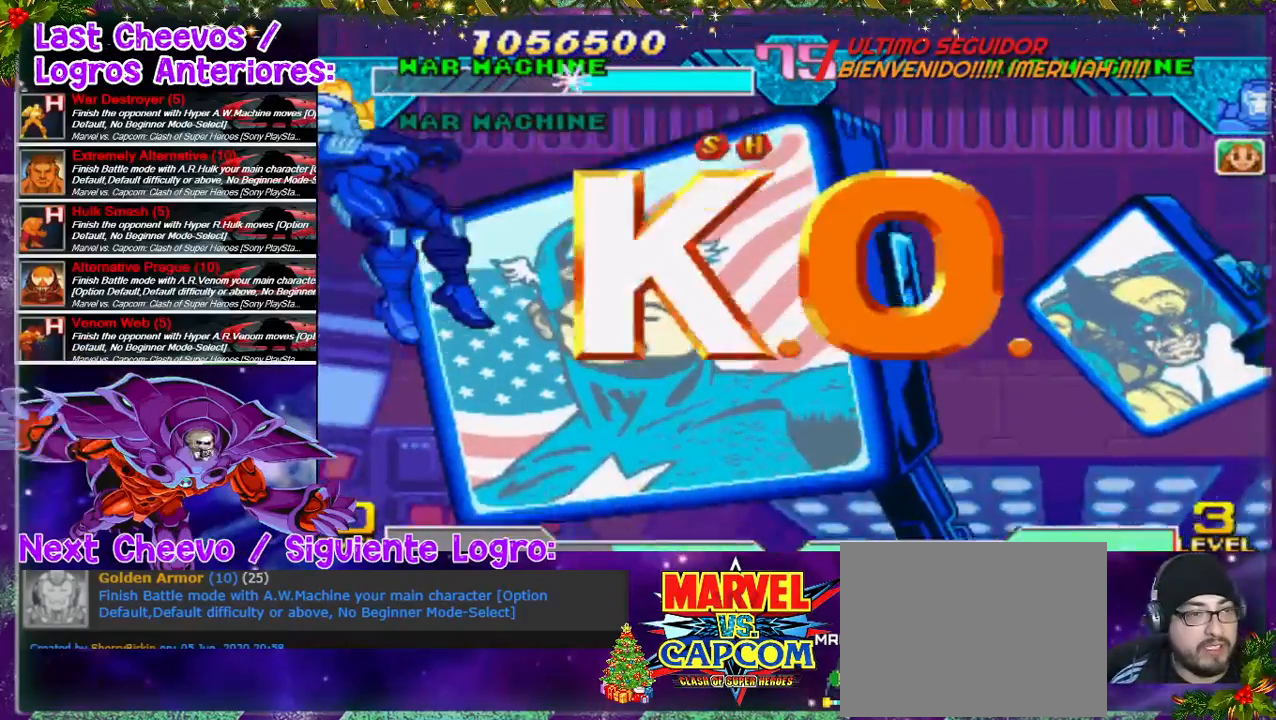
{"buttons": [], "left_stick": "center", "right_stick": "center", "events": []}
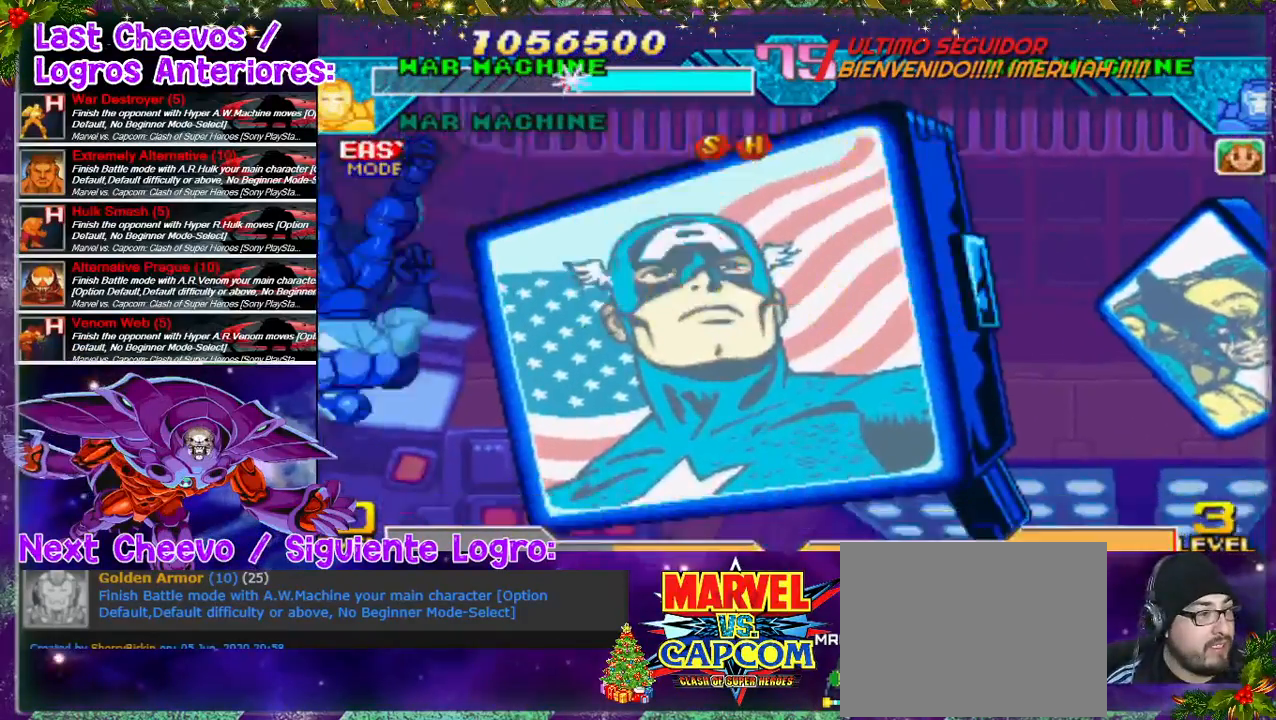
{"buttons": [], "left_stick": "center", "right_stick": "center", "events": []}
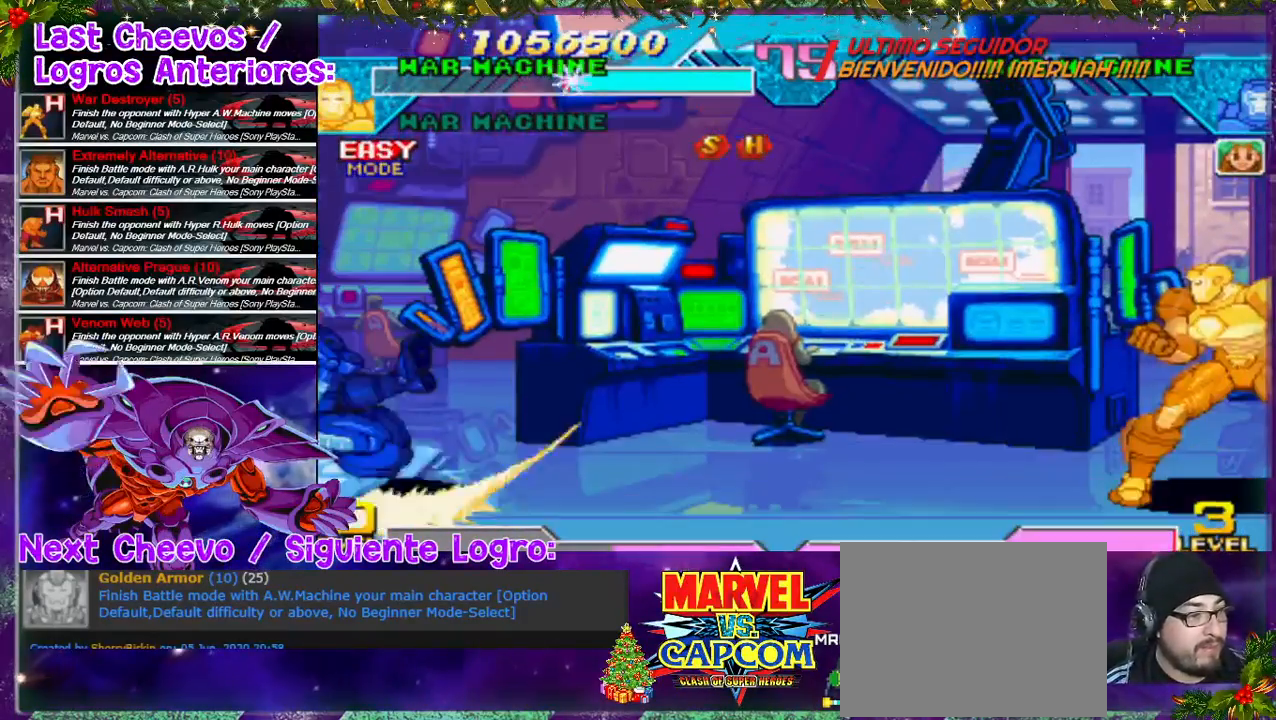
{"buttons": [], "left_stick": "center", "right_stick": "center", "events": []}
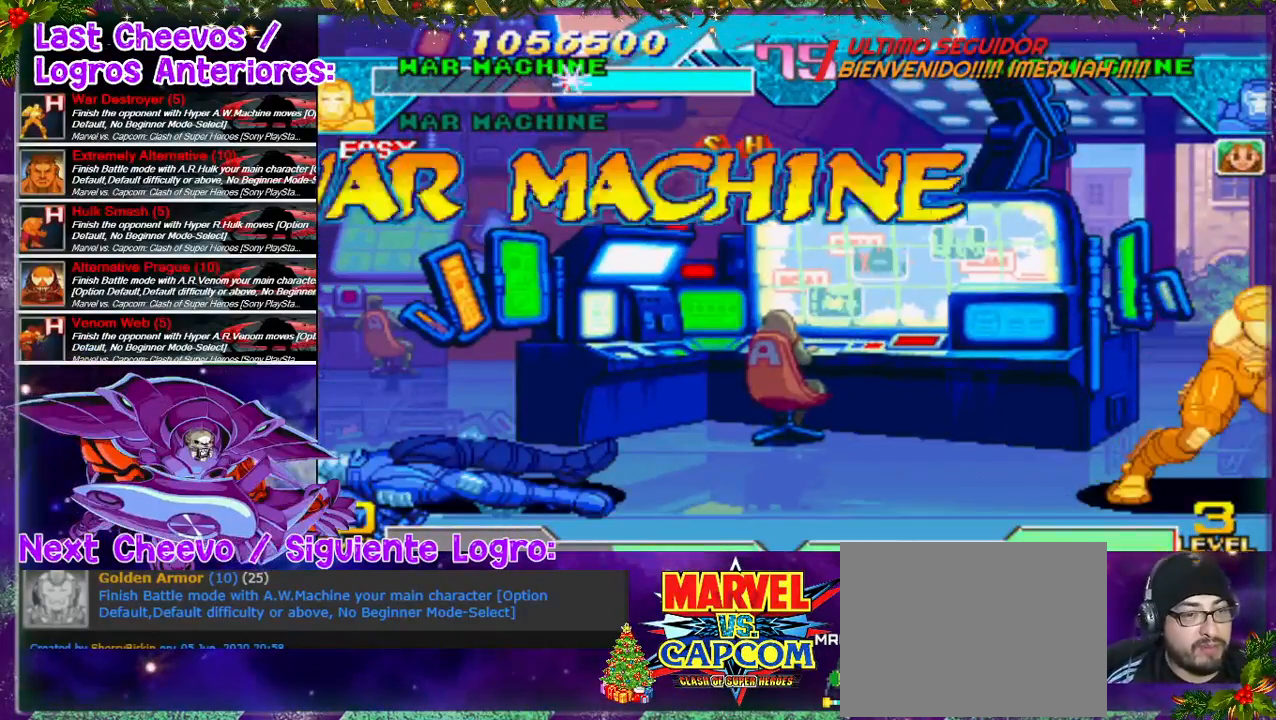
{"buttons": [], "left_stick": "center", "right_stick": "center", "events": []}
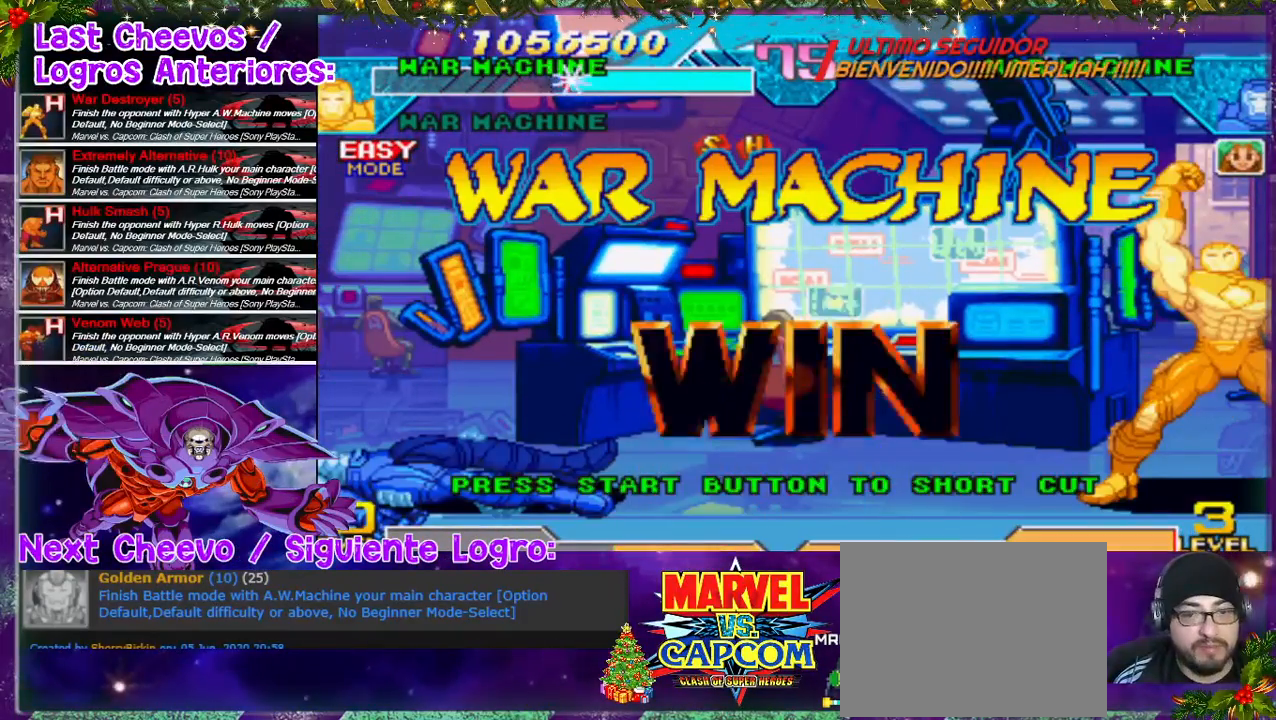
{"buttons": [], "left_stick": "center", "right_stick": "center", "events": [[67, "SELECT", "down"], [167, "START", "down"], [200, "SELECT", "up"], [333, "START", "up"]]}
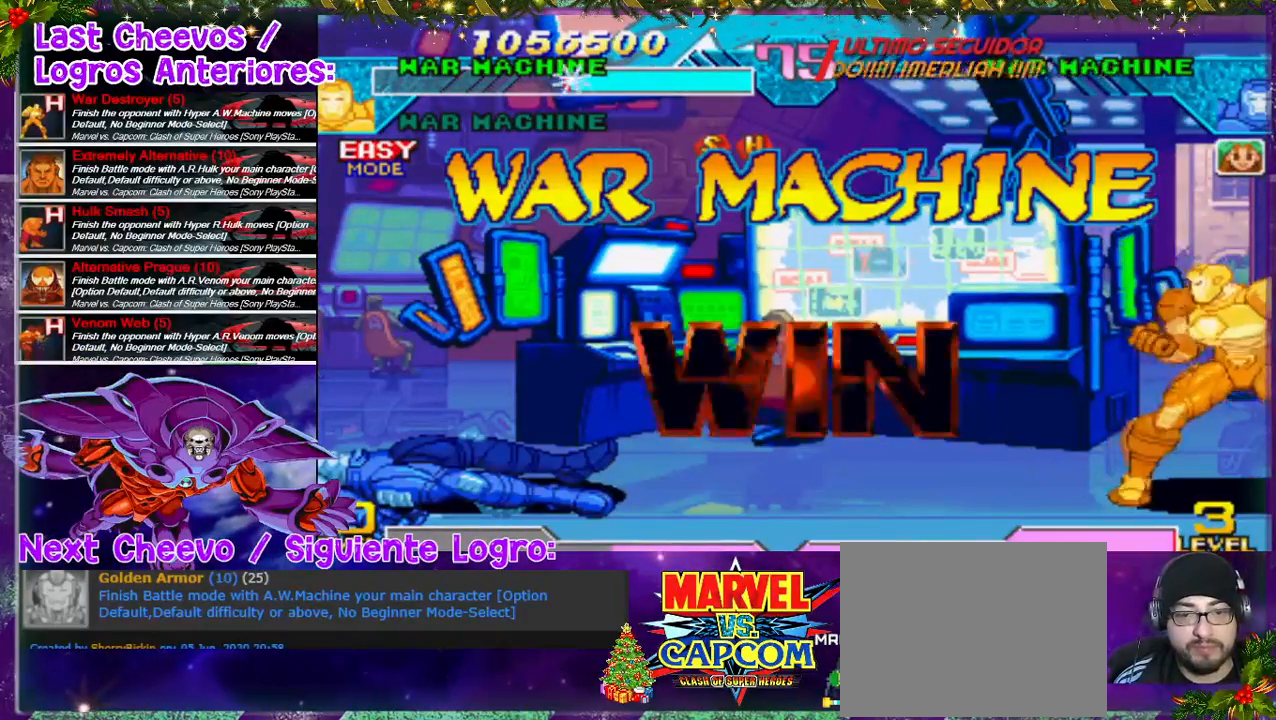
{"buttons": [], "left_stick": "center", "right_stick": "center", "events": [[67, "DPAD_LEFT", "down"], [100, "DPAD_LEFT", "up"], [167, "DPAD_LEFT", "down"], [433, "DPAD_LEFT", "up"]]}
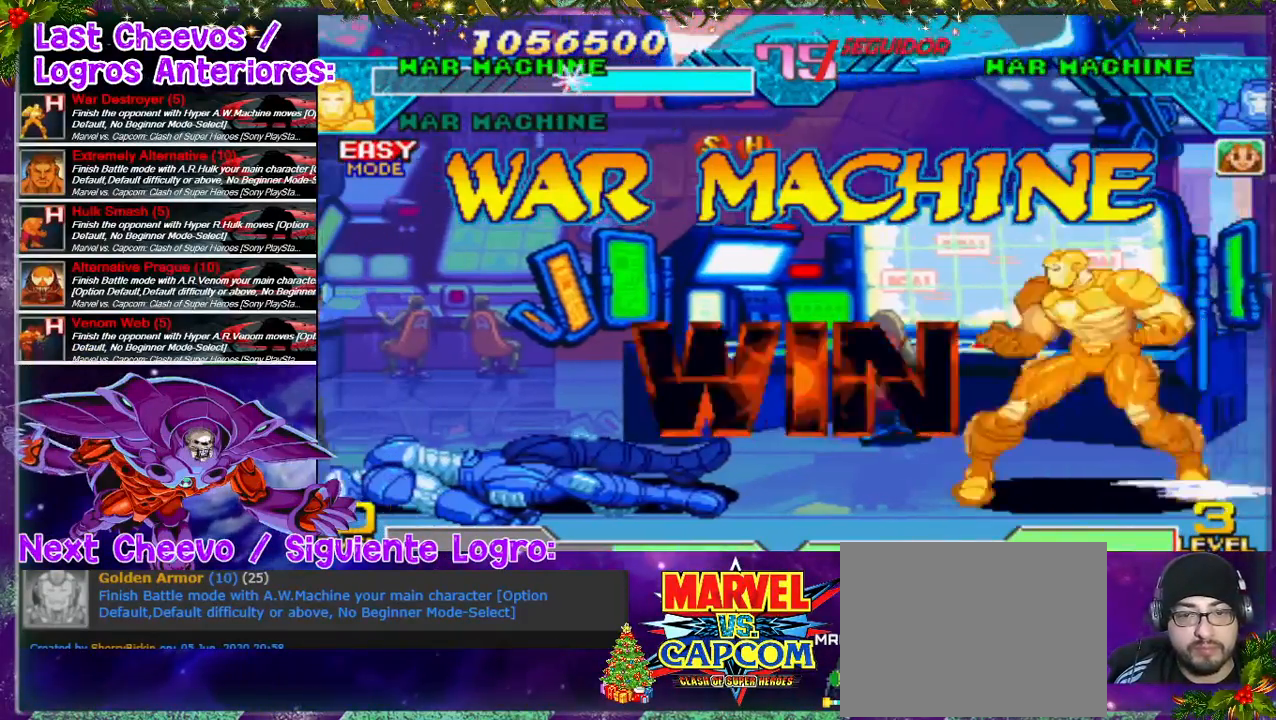
{"buttons": [], "left_stick": "center", "right_stick": "center", "events": [[67, "DPAD_DOWN", "down"], [100, "DPAD_LEFT", "down"], [133, "DPAD_DOWN", "up"], [200, "DPAD_LEFT", "up"], [200, "R2", "down"], [300, "R2", "up"]]}
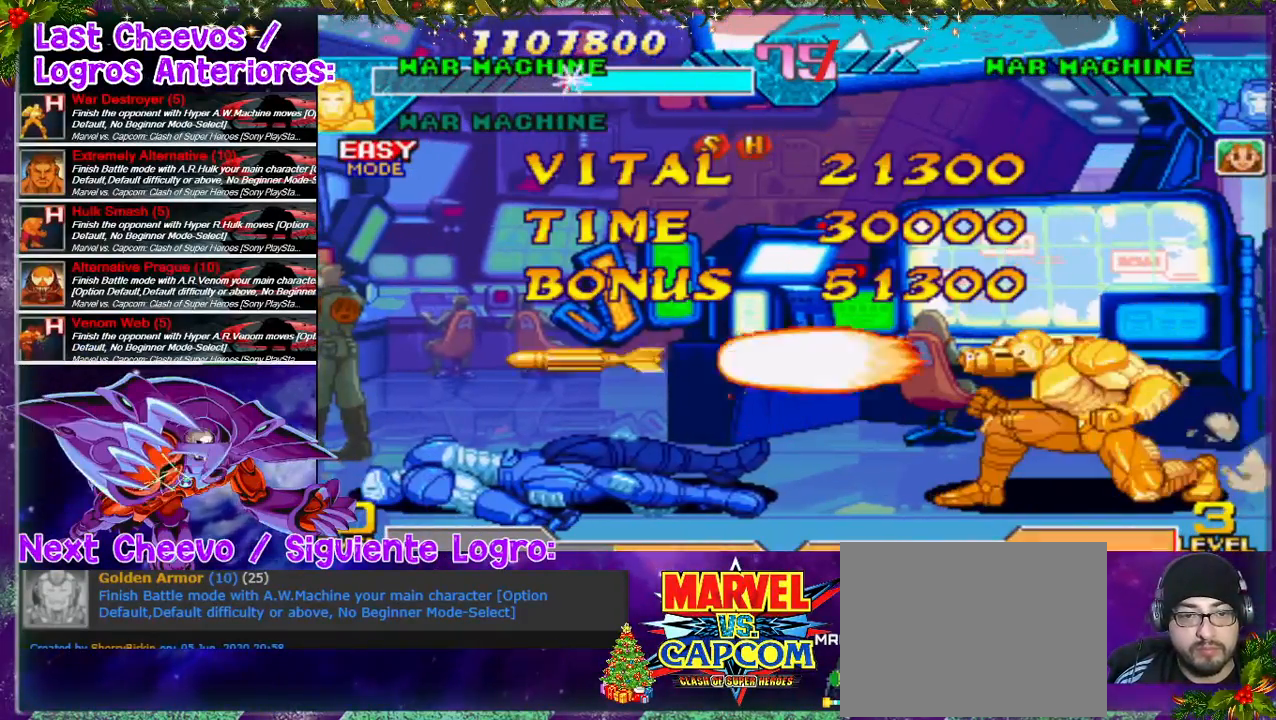
{"buttons": ["DPAD_DOWN"], "left_stick": "center", "right_stick": "center", "events": [[500, "DPAD_DOWN", "down"]]}
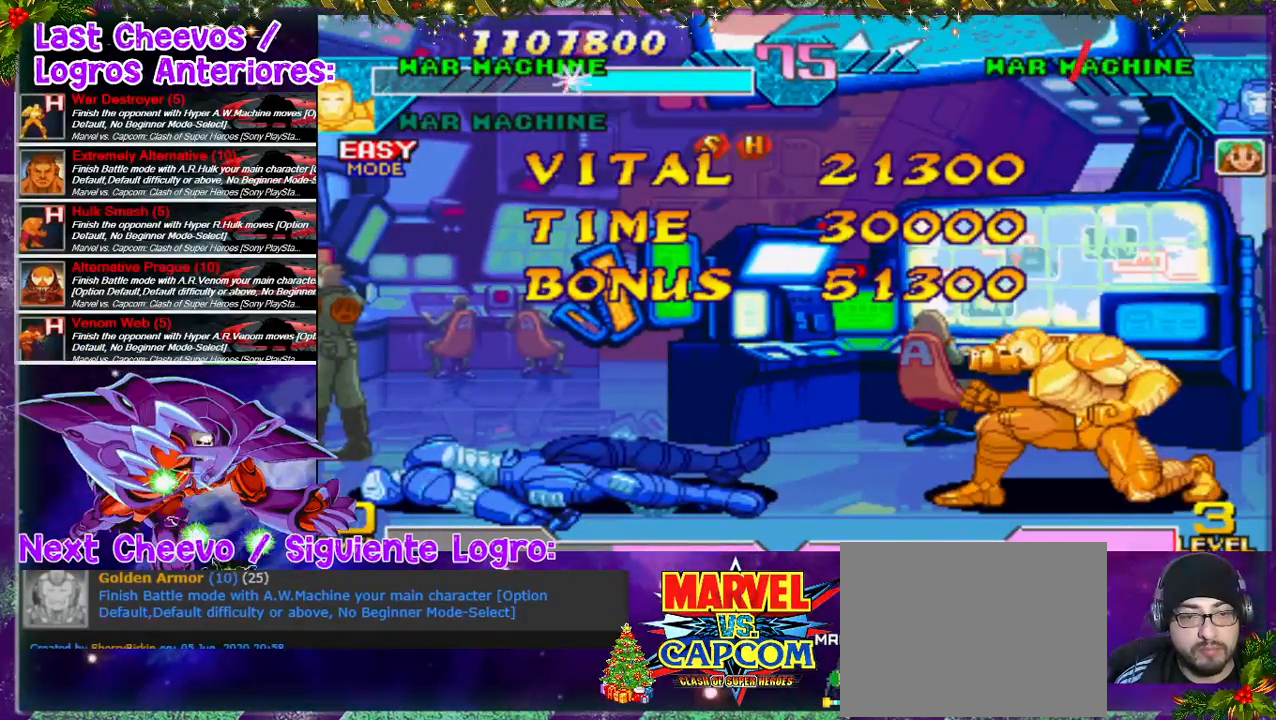
{"buttons": ["R1"], "left_stick": "center", "right_stick": "center", "events": [[67, "DPAD_DOWN", "up"], [67, "DPAD_LEFT", "down"], [167, "DPAD_LEFT", "up"], [333, "DPAD_DOWN", "down"], [333, "DPAD_LEFT", "down"], [400, "DPAD_DOWN", "up"], [467, "DPAD_LEFT", "up"], [467, "R1", "down"]]}
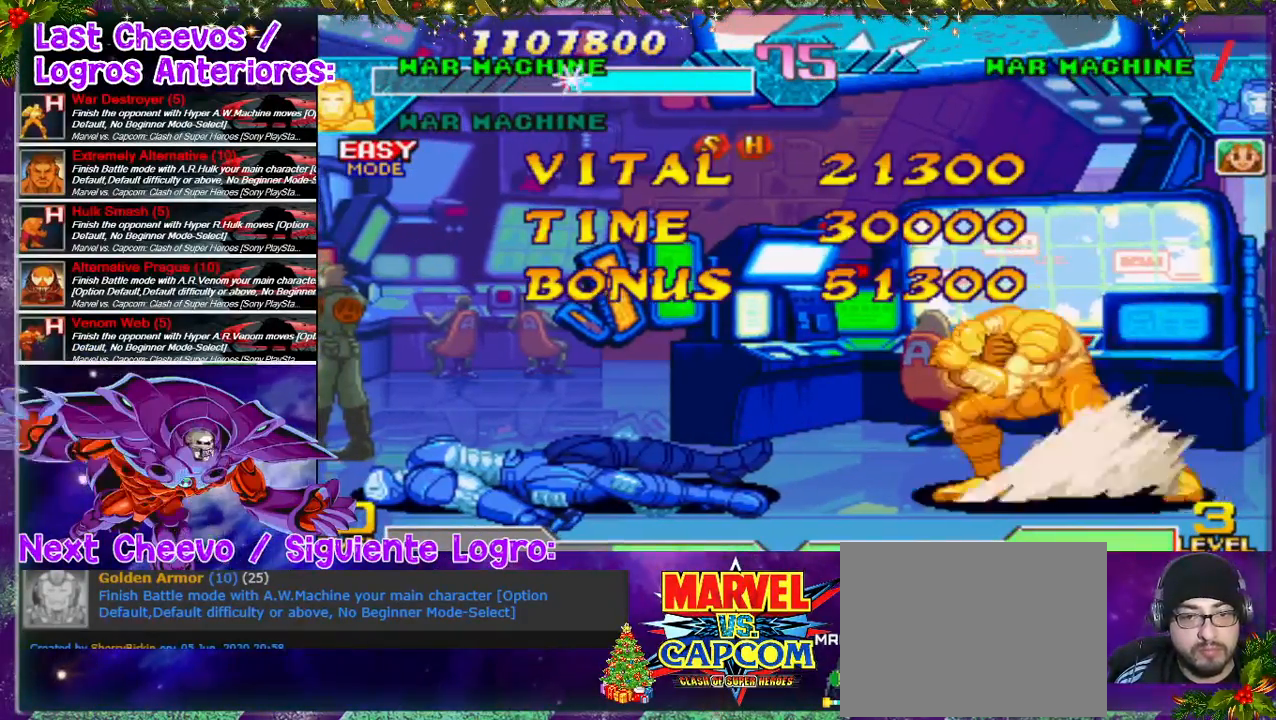
{"buttons": [], "left_stick": "center", "right_stick": "center", "events": [[100, "R1", "up"]]}